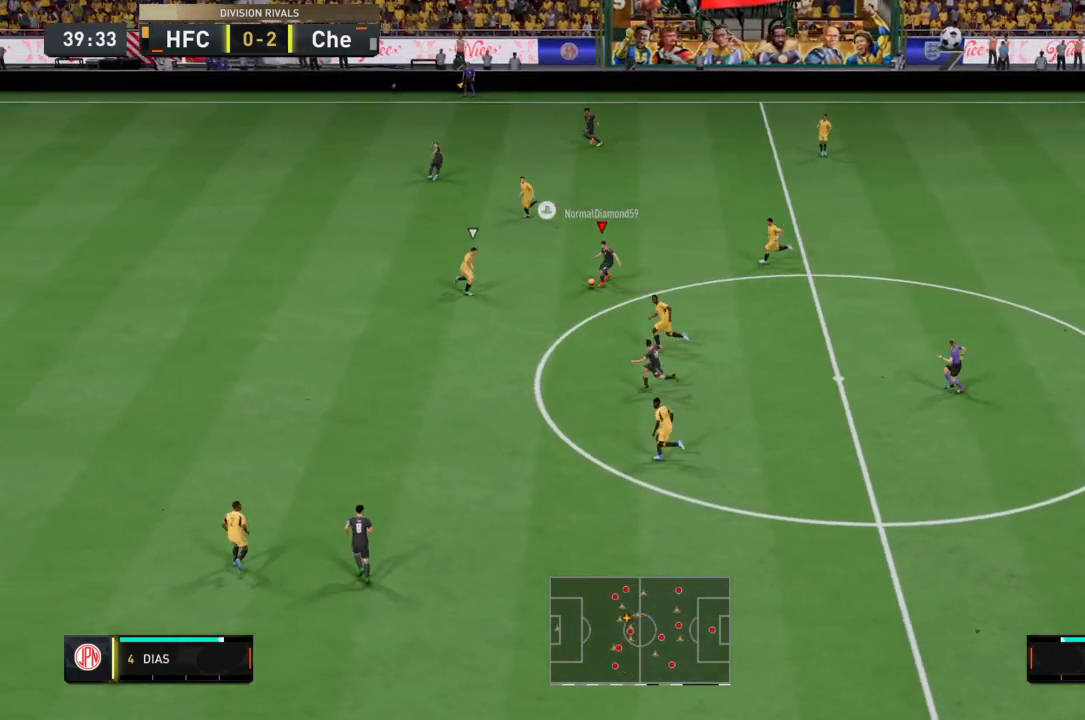
Gameplay with a controller (PlayStation layout); each line is a JSON object with the inputs held at the frame after it. "events" lists button and stick changes between this image and that frame as [ms after this image, input, new state], when the widget could be followed in between. Not read: L3 R3.
{"buttons": [], "left_stick": "down-right", "right_stick": "center", "events": [[33, "left_stick", "down-right"], [134, "R2", "up"], [200, "left_stick", "right"], [467, "left_stick", "down-right"]]}
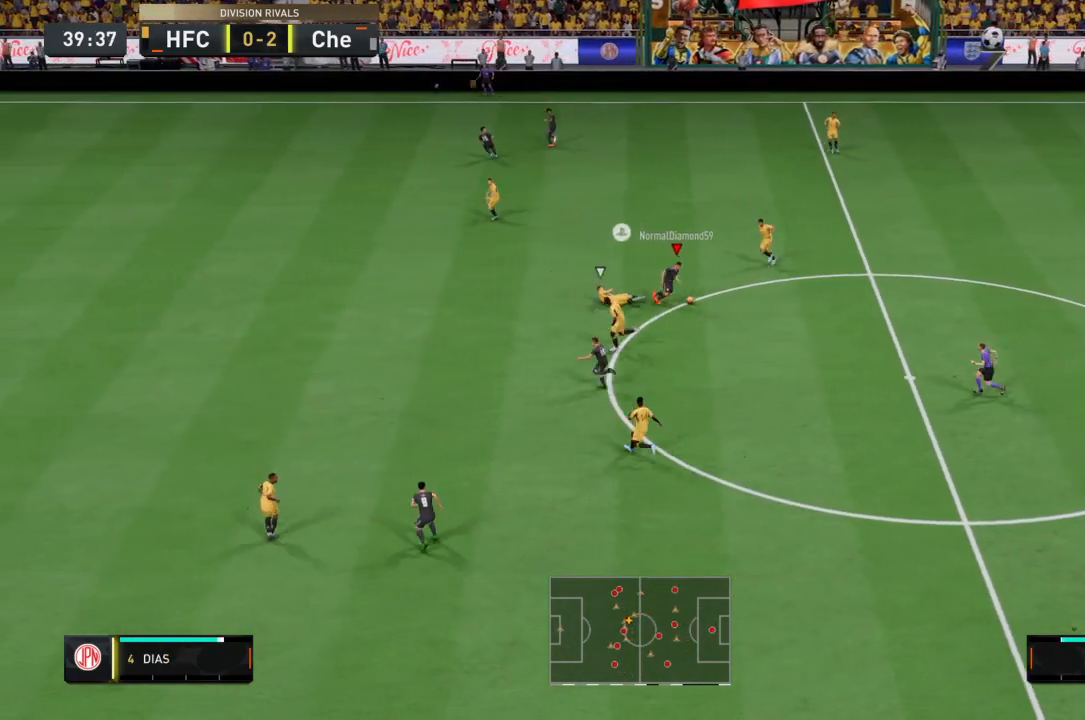
{"buttons": [], "left_stick": "down-left", "right_stick": "center", "events": [[66, "left_stick", "down"], [266, "left_stick", "down-left"]]}
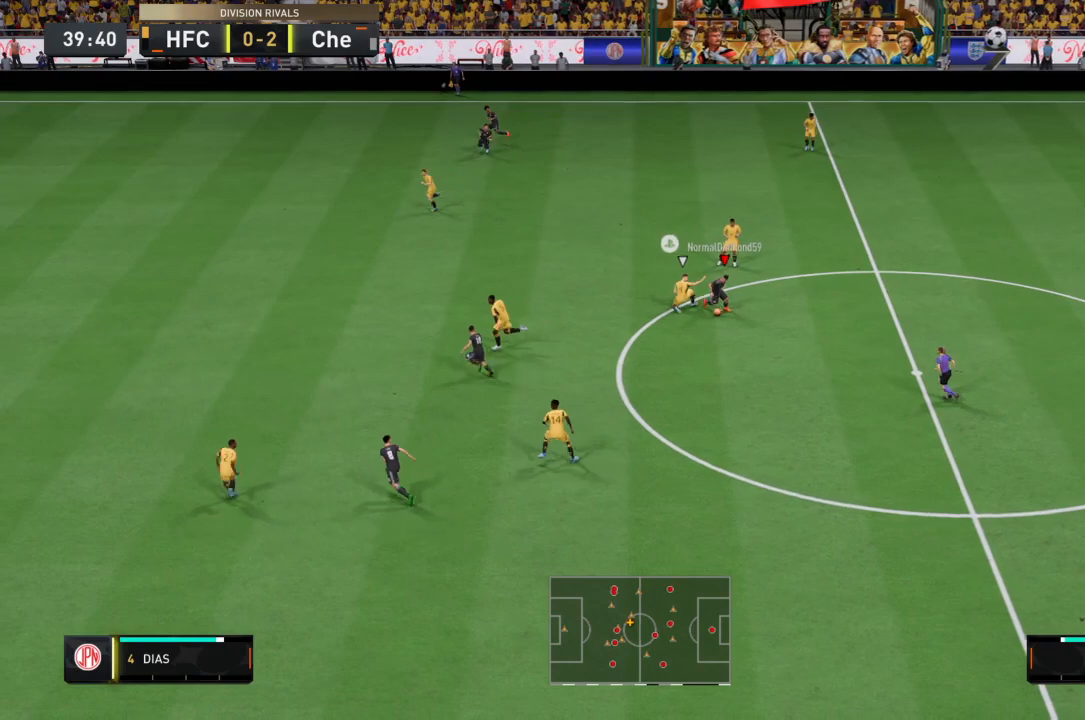
{"buttons": [], "left_stick": "left", "right_stick": "center", "events": [[134, "L1", "down"], [134, "TRIANGLE", "down"], [134, "left_stick", "left"], [367, "L1", "up"], [367, "TRIANGLE", "up"]]}
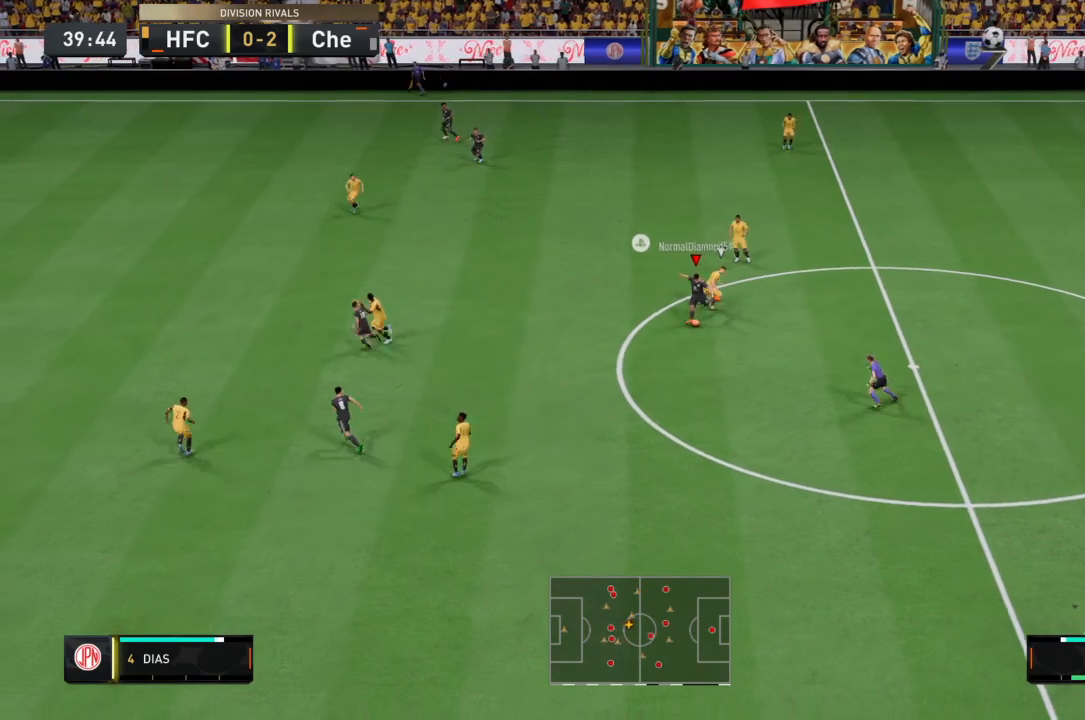
{"buttons": [], "left_stick": "left", "right_stick": "center", "events": []}
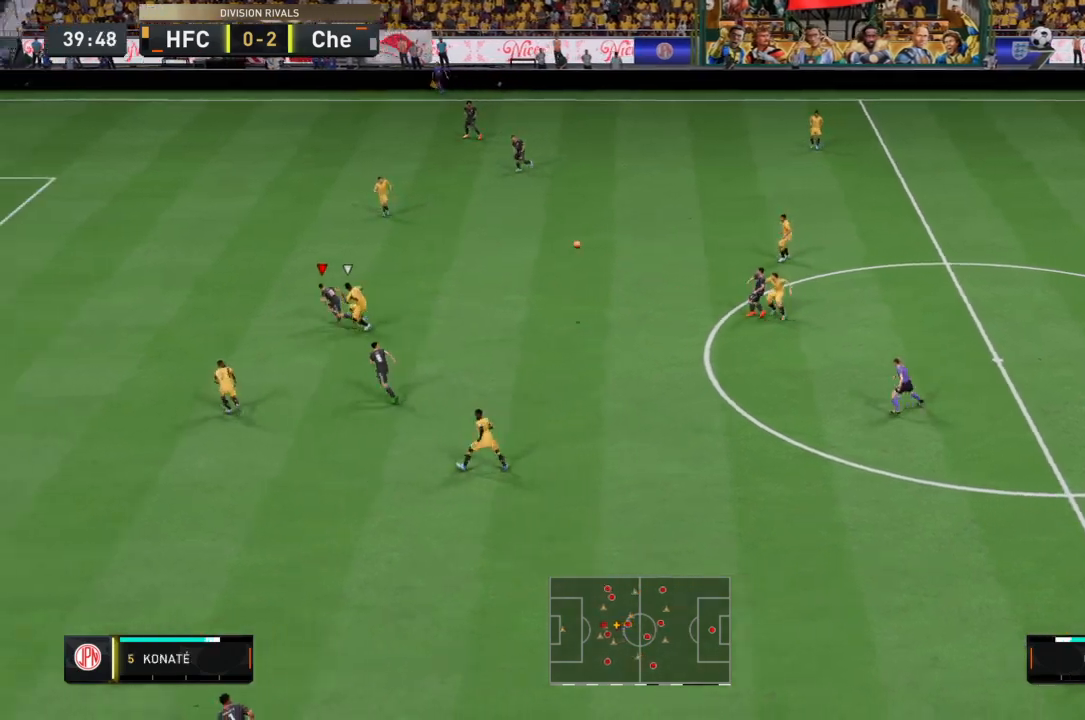
{"buttons": ["R2"], "left_stick": "left", "right_stick": "center", "events": [[300, "R2", "down"]]}
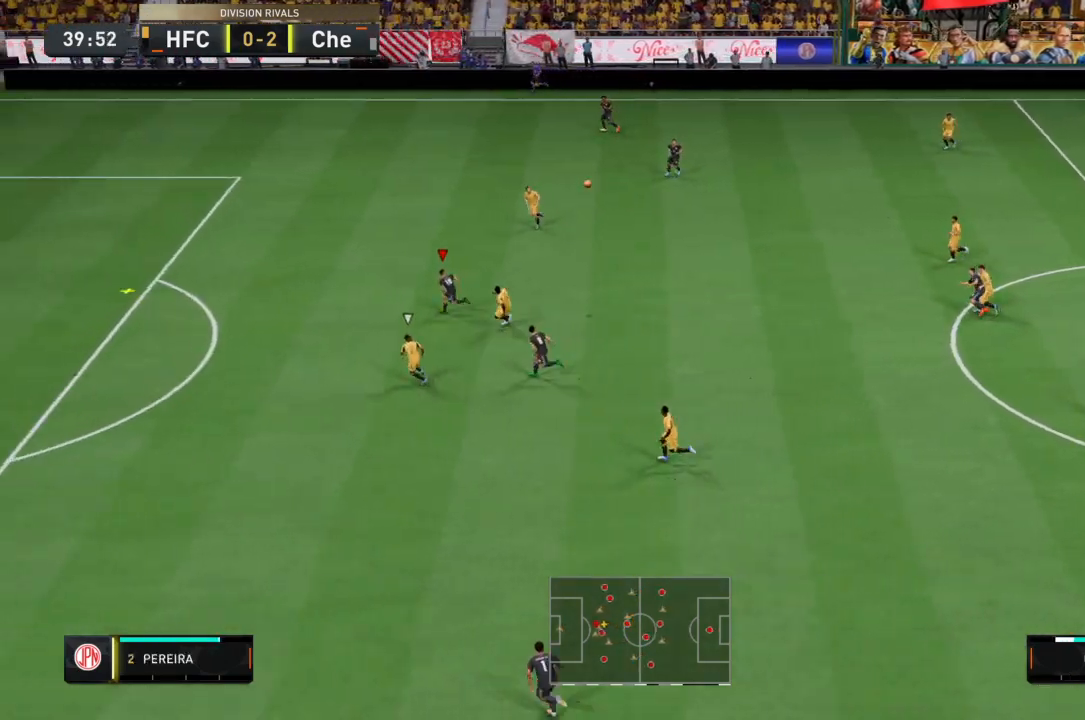
{"buttons": ["R2"], "left_stick": "left", "right_stick": "center", "events": []}
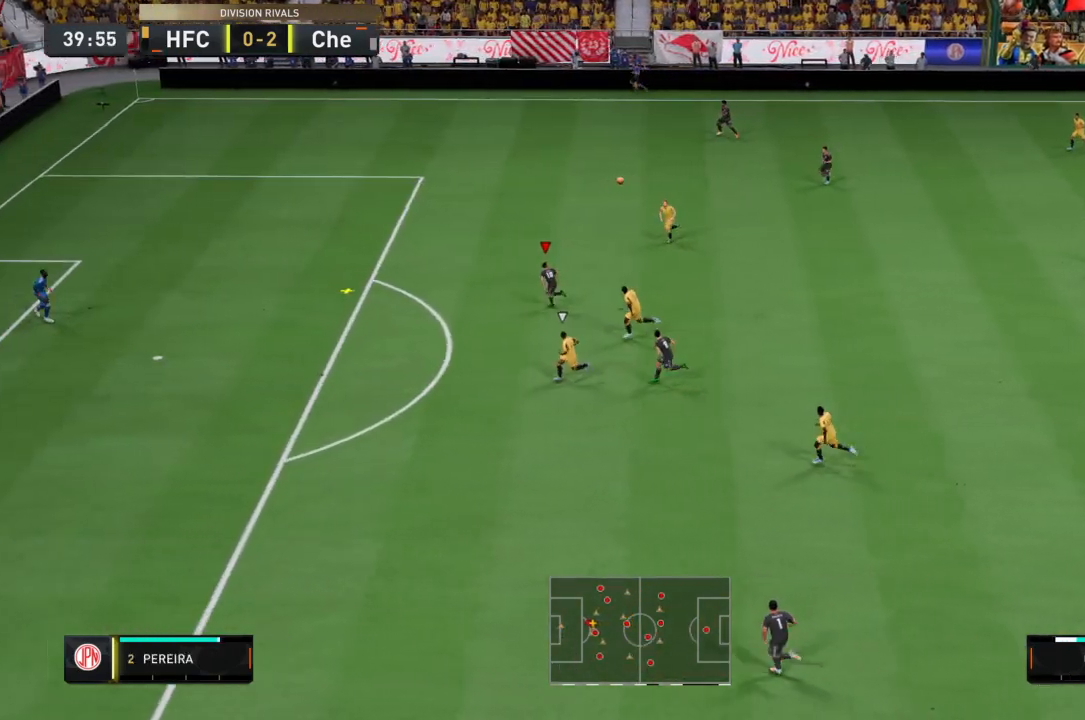
{"buttons": [], "left_stick": "left", "right_stick": "center", "events": [[67, "R2", "up"], [300, "SQUARE", "down"], [467, "SQUARE", "up"]]}
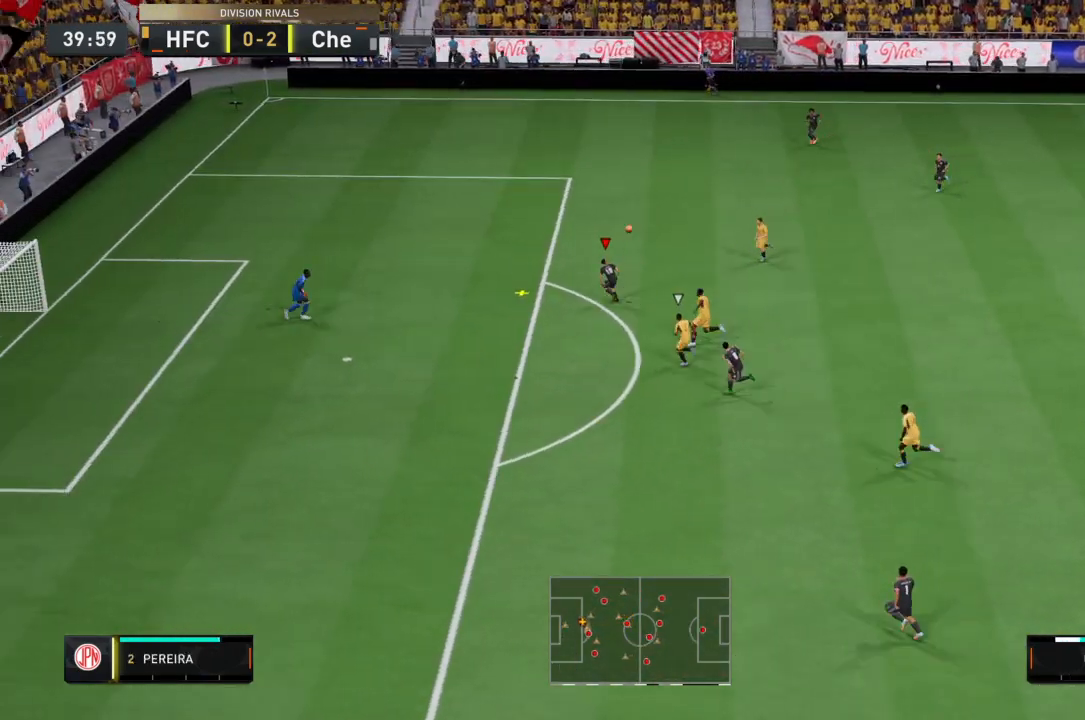
{"buttons": [], "left_stick": "left", "right_stick": "center", "events": []}
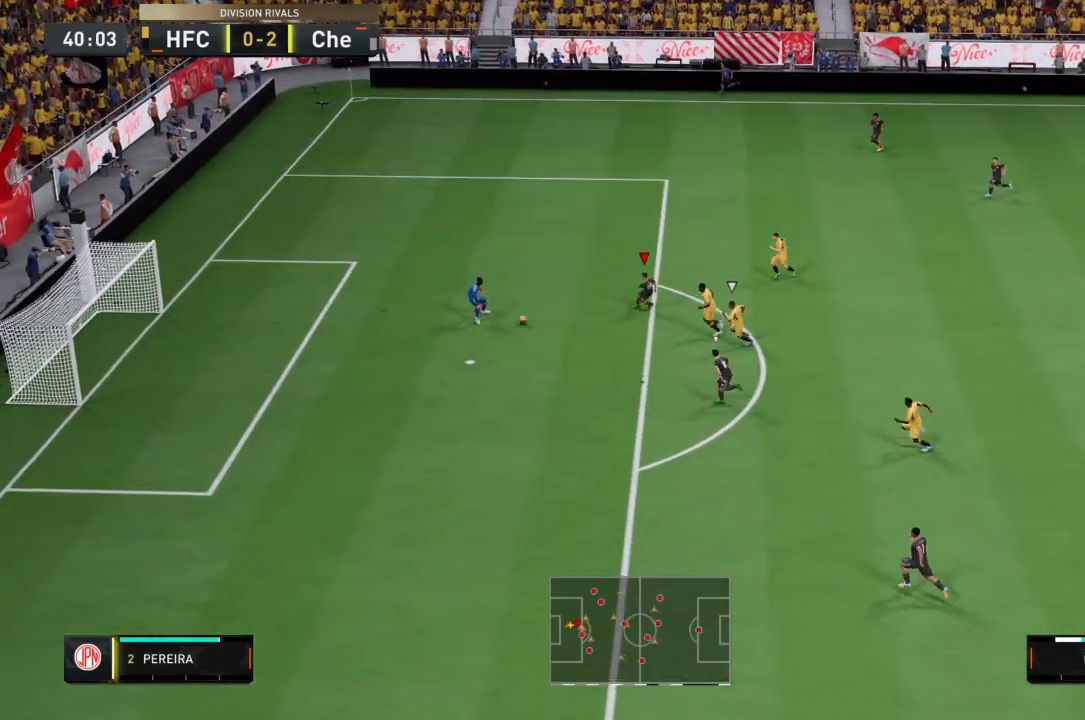
{"buttons": [], "left_stick": "left", "right_stick": "center", "events": []}
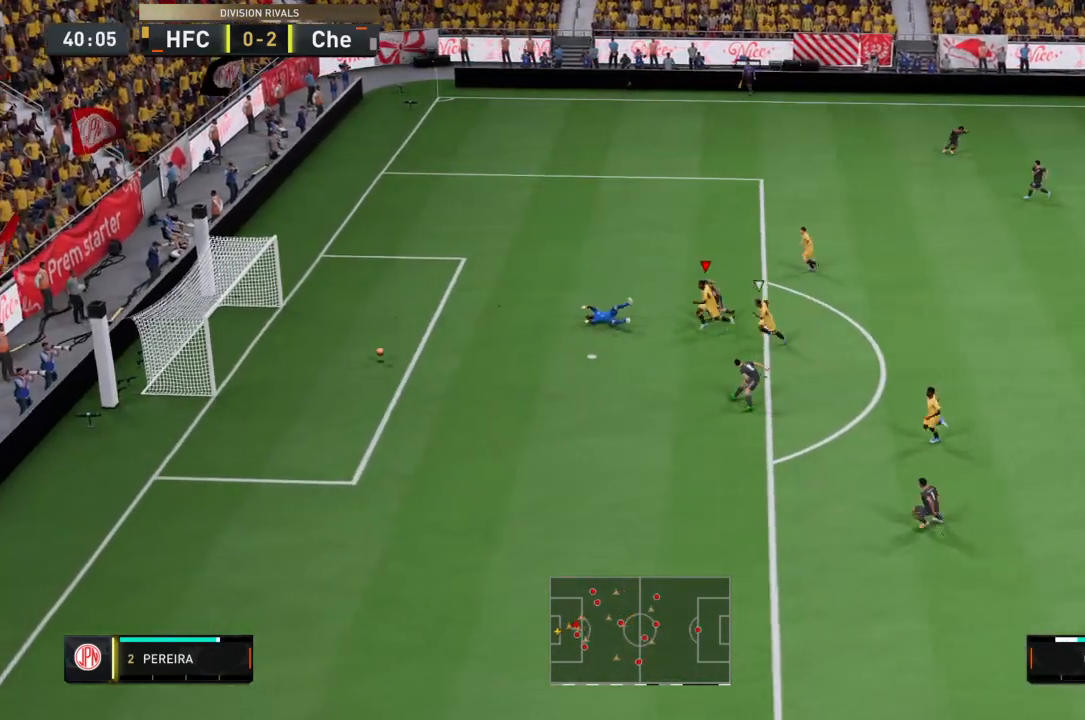
{"buttons": [], "left_stick": "left", "right_stick": "center", "events": []}
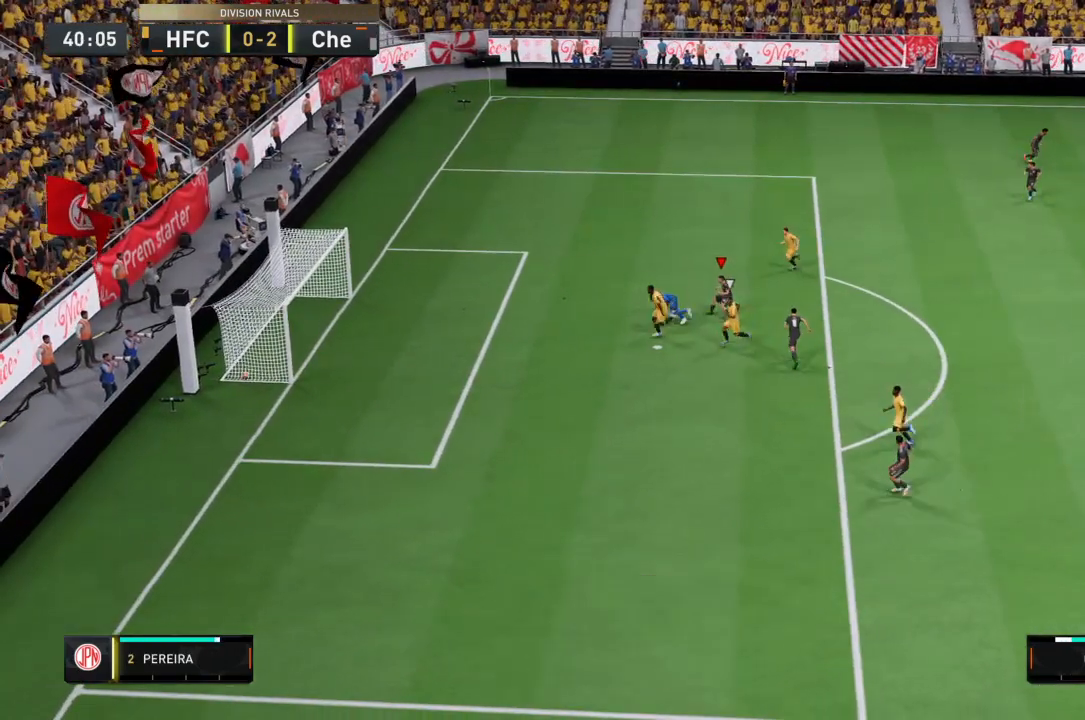
{"buttons": [], "left_stick": "left", "right_stick": "center", "events": []}
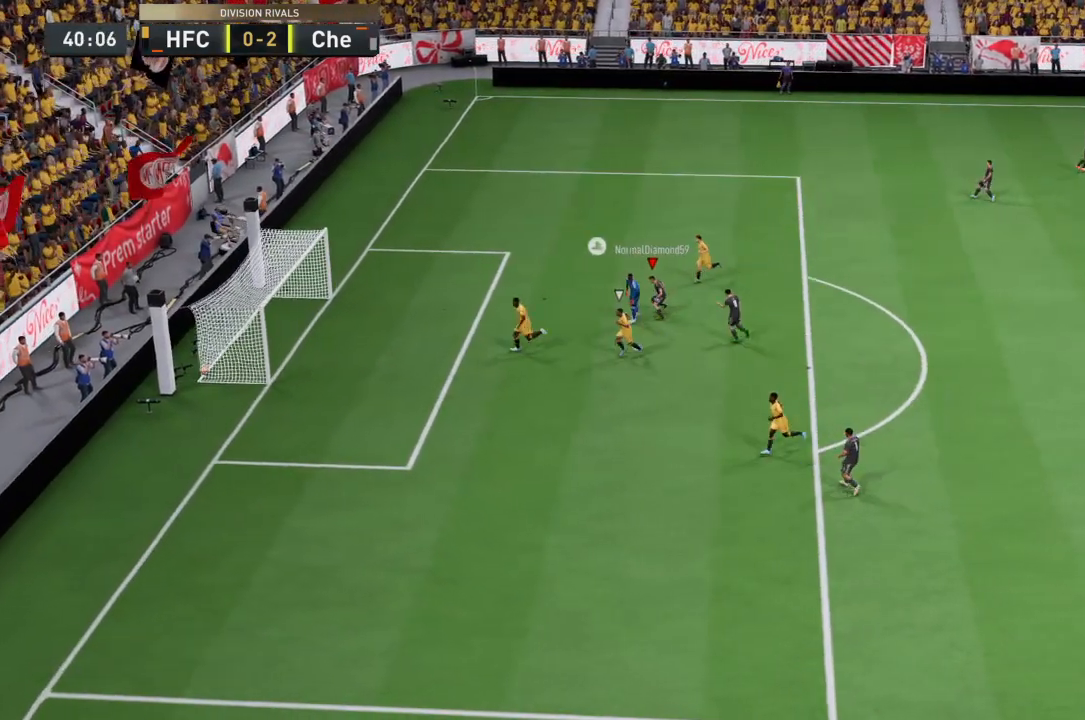
{"buttons": [], "left_stick": "left", "right_stick": "center", "events": []}
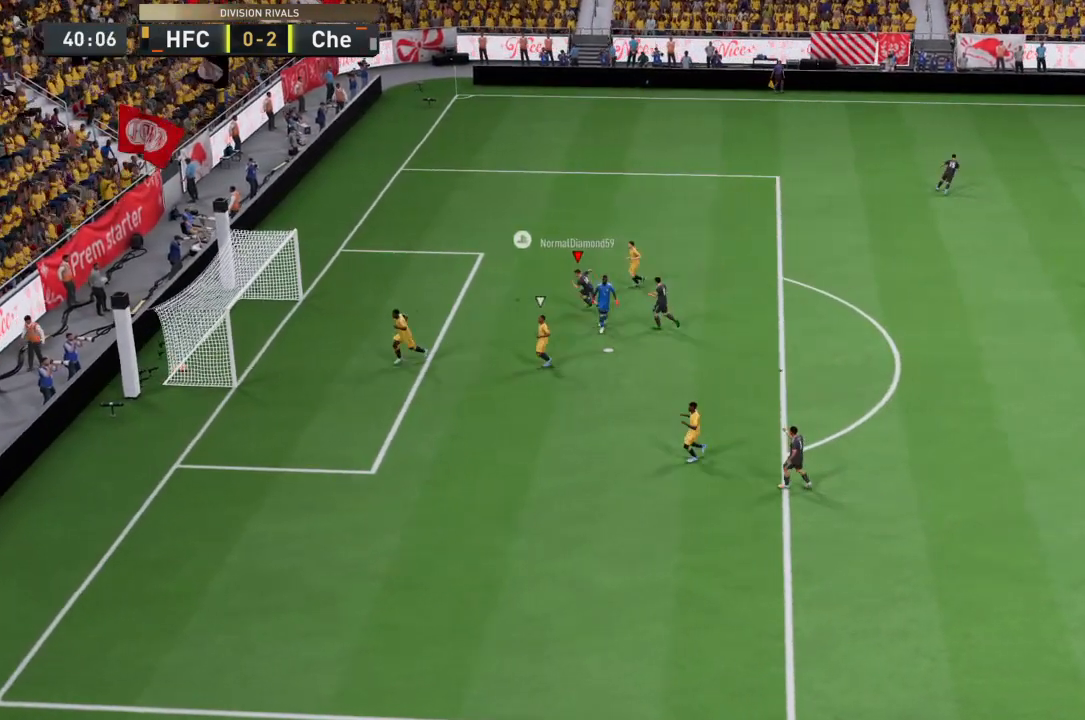
{"buttons": [], "left_stick": "left", "right_stick": "center", "events": []}
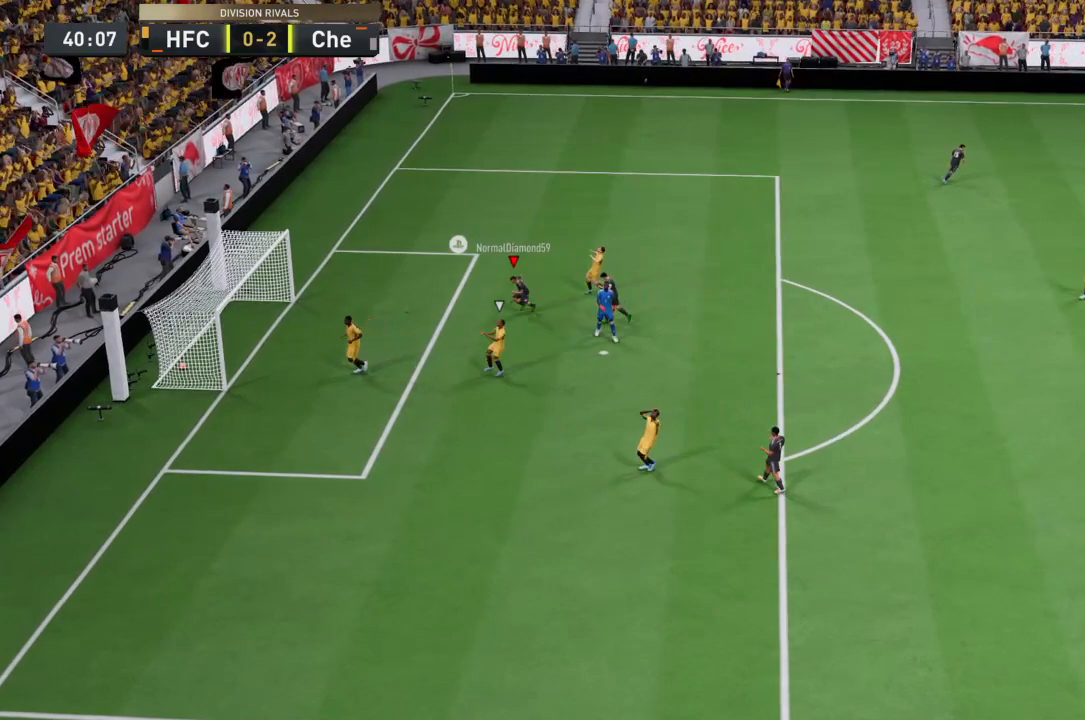
{"buttons": ["L1", "R1"], "left_stick": "left", "right_stick": "center", "events": [[34, "L1", "down"], [34, "R1", "down"], [334, "L1", "up"], [367, "L1", "down"]]}
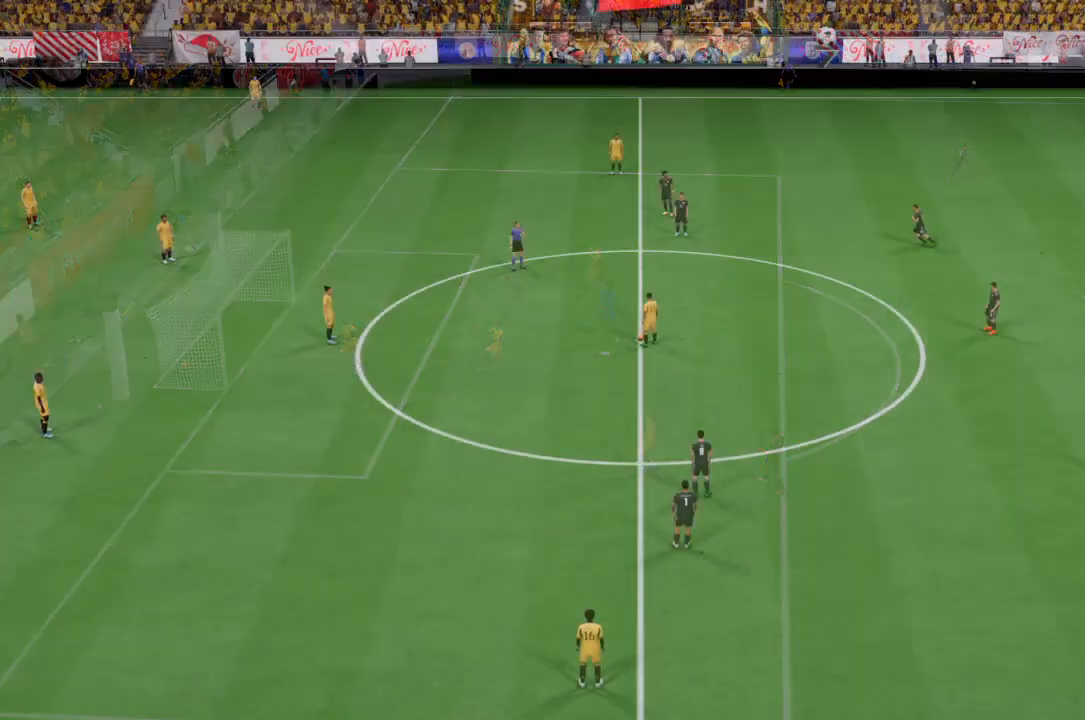
{"buttons": [], "left_stick": "center", "right_stick": "center", "events": [[66, "L1", "up"], [66, "R1", "up"], [133, "R1", "down"], [167, "L1", "down"], [333, "L1", "up"], [367, "R1", "up"], [500, "left_stick", "center"]]}
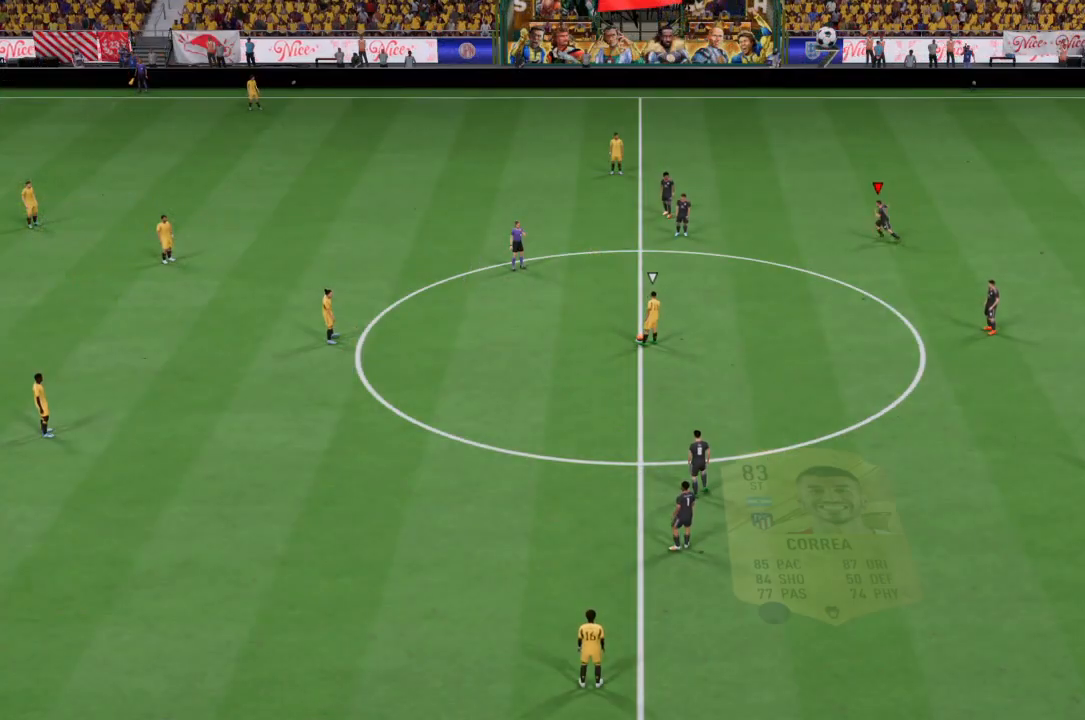
{"buttons": [], "left_stick": "left", "right_stick": "center", "events": [[267, "left_stick", "left"], [334, "right_stick", "down-left"], [467, "right_stick", "center"]]}
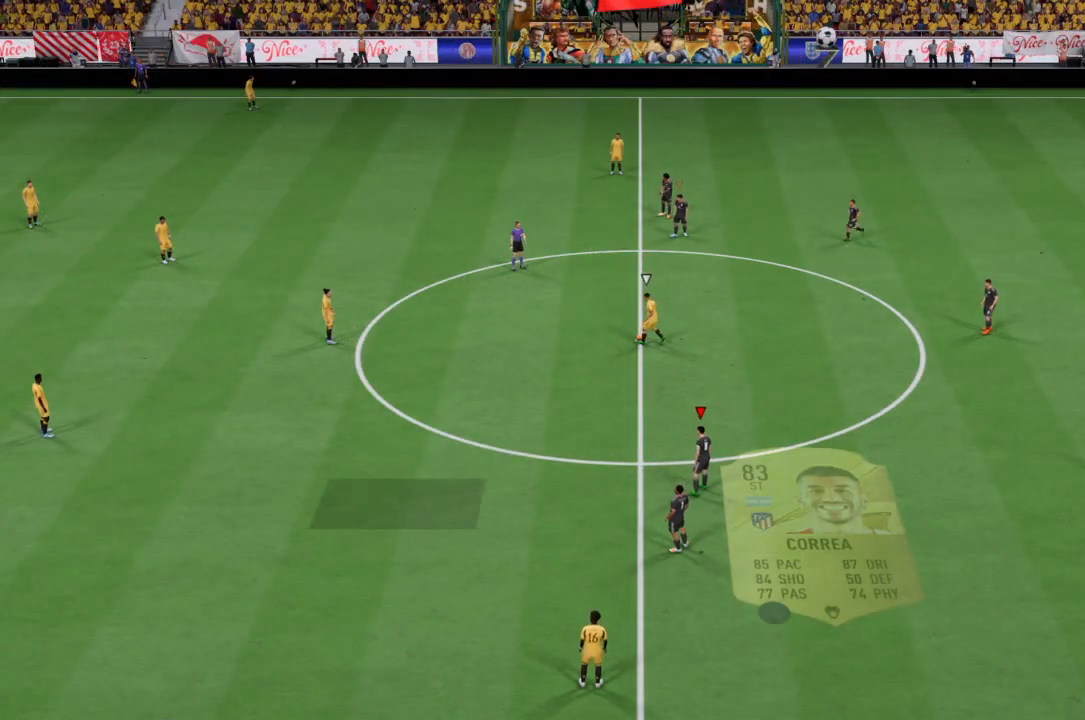
{"buttons": ["CROSS", "R2"], "left_stick": "center", "right_stick": "center", "events": [[33, "R2", "down"], [133, "CROSS", "down"], [233, "left_stick", "center"]]}
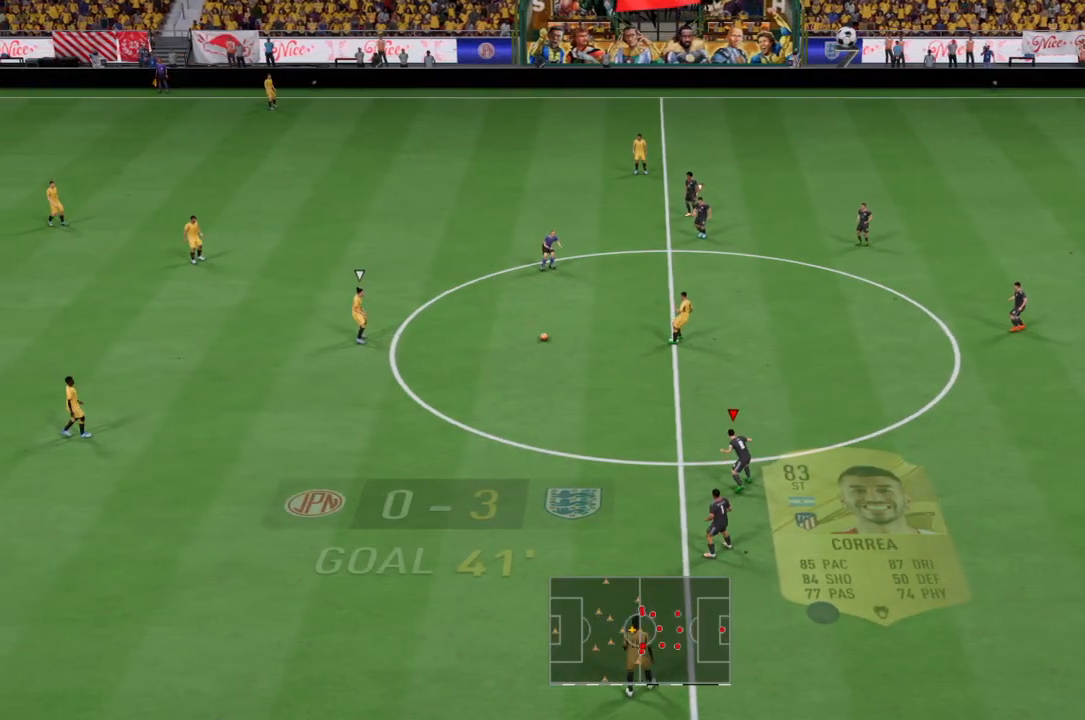
{"buttons": ["CROSS", "R2"], "left_stick": "center", "right_stick": "center", "events": []}
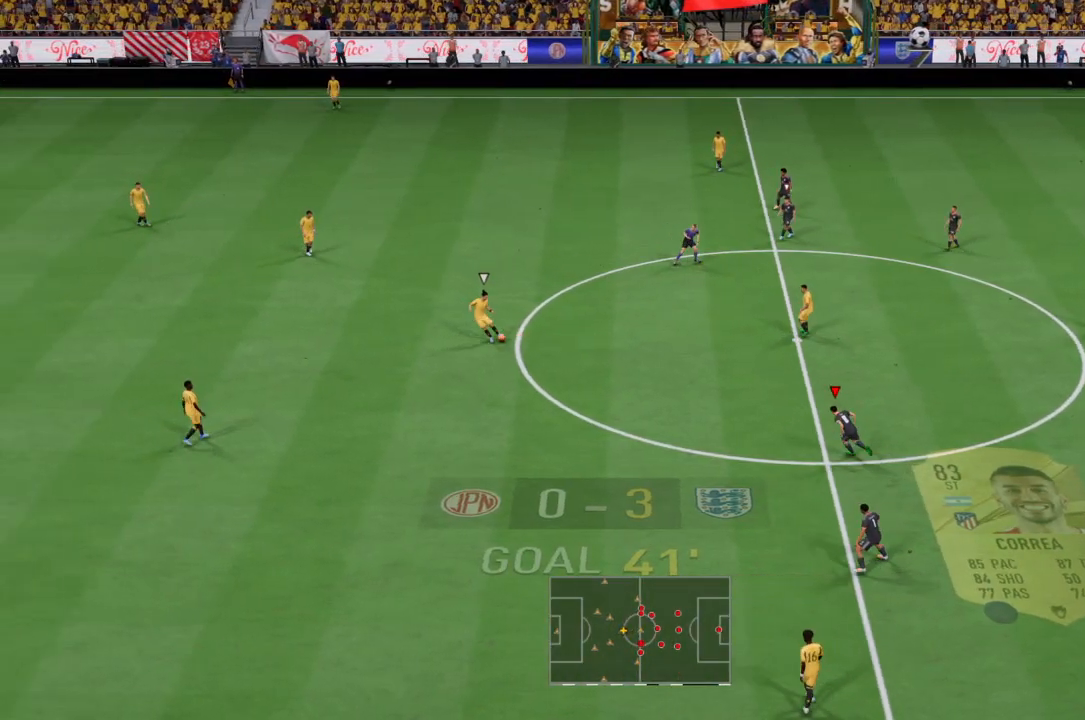
{"buttons": ["CROSS", "R2"], "left_stick": "center", "right_stick": "center", "events": []}
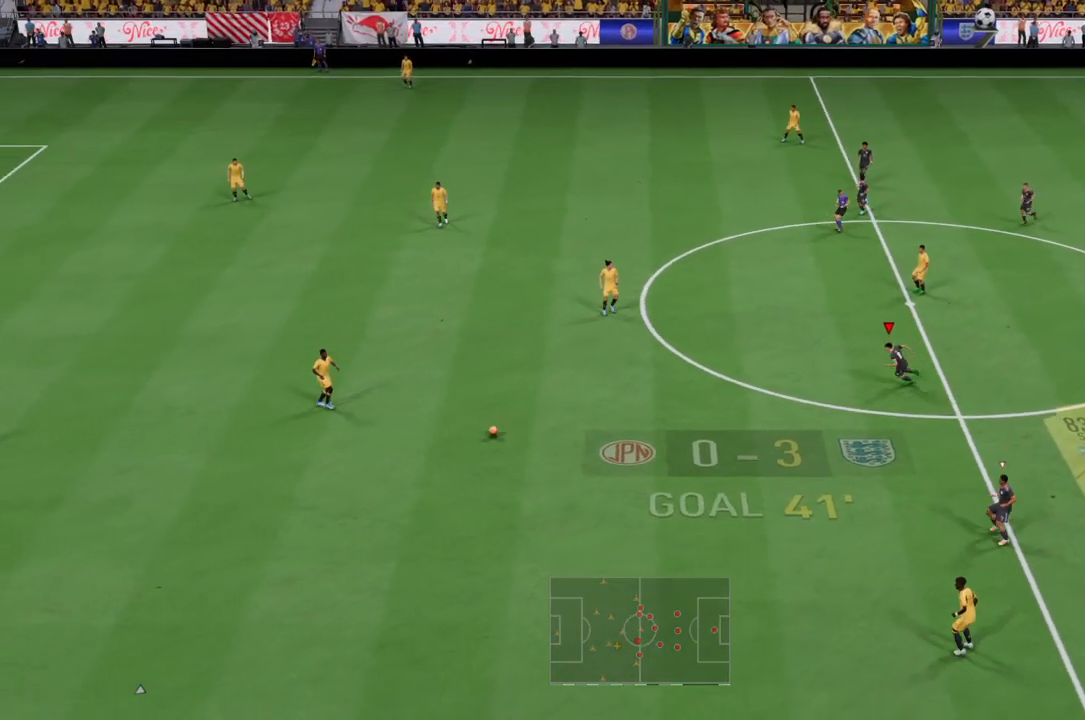
{"buttons": ["CROSS", "R2"], "left_stick": "center", "right_stick": "center", "events": []}
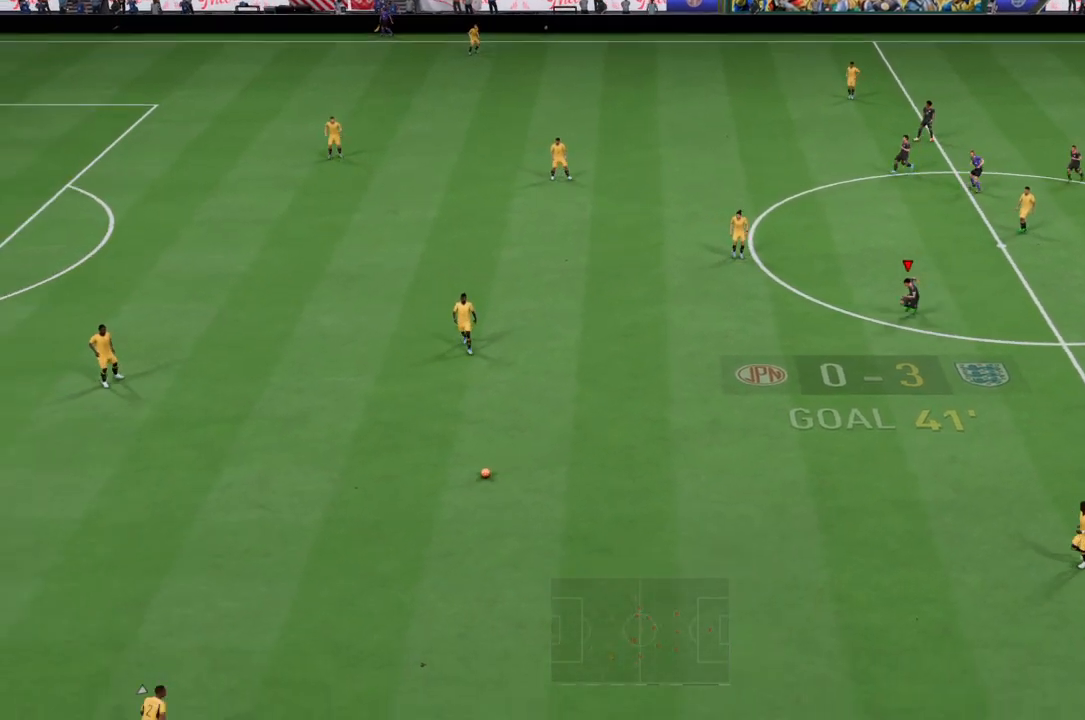
{"buttons": ["CROSS", "R2"], "left_stick": "center", "right_stick": "center", "events": []}
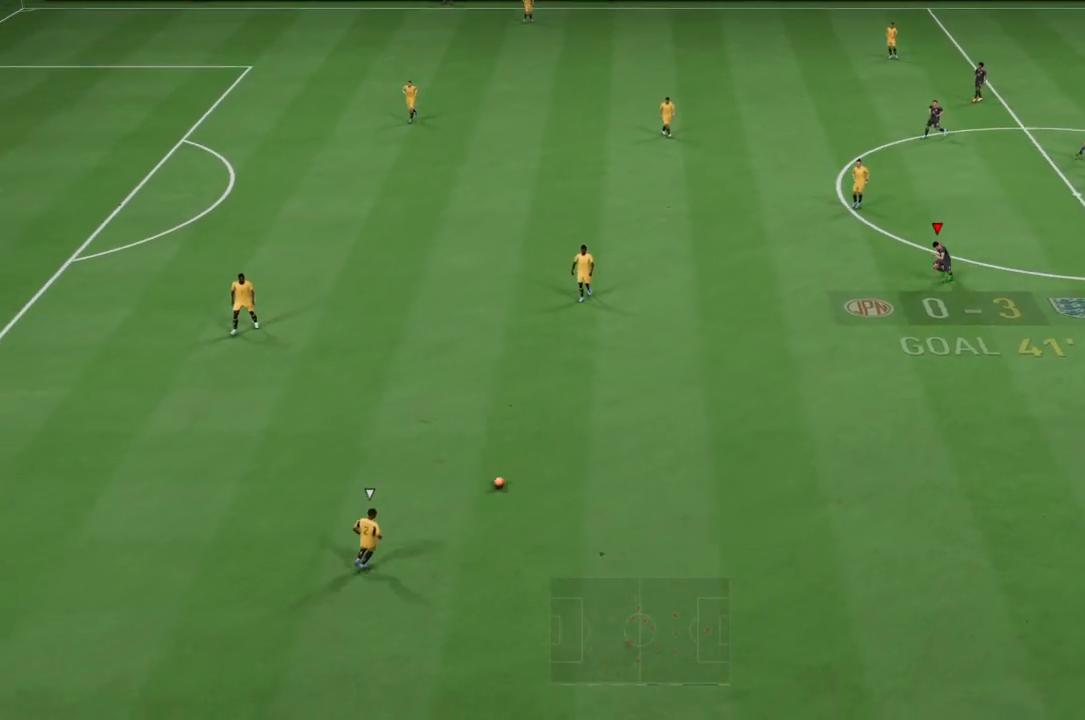
{"buttons": ["CROSS", "R2"], "left_stick": "center", "right_stick": "center", "events": []}
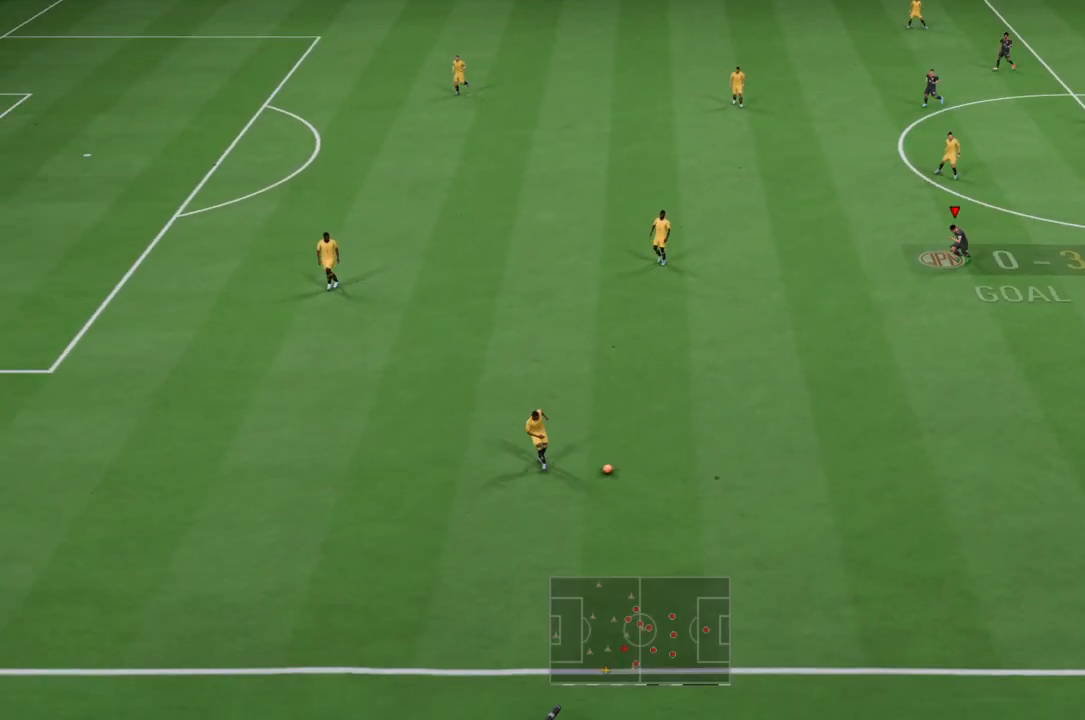
{"buttons": ["CROSS", "R2"], "left_stick": "center", "right_stick": "center", "events": []}
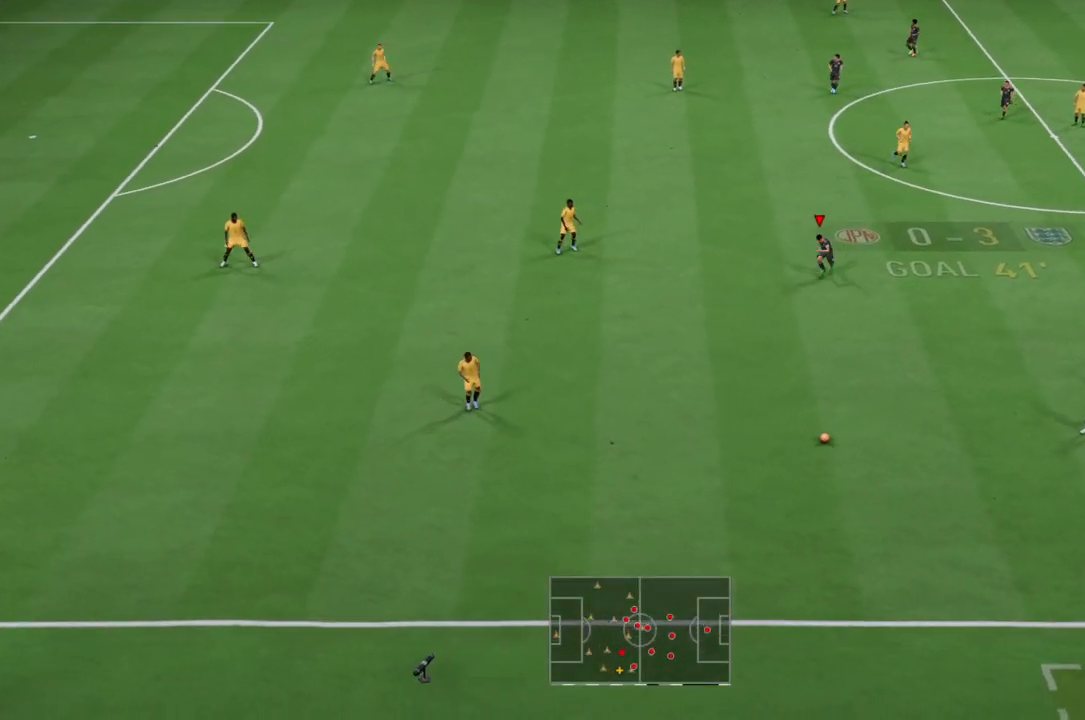
{"buttons": ["CROSS", "L1", "R2"], "left_stick": "left", "right_stick": "center", "events": [[467, "L1", "down"], [467, "left_stick", "left"]]}
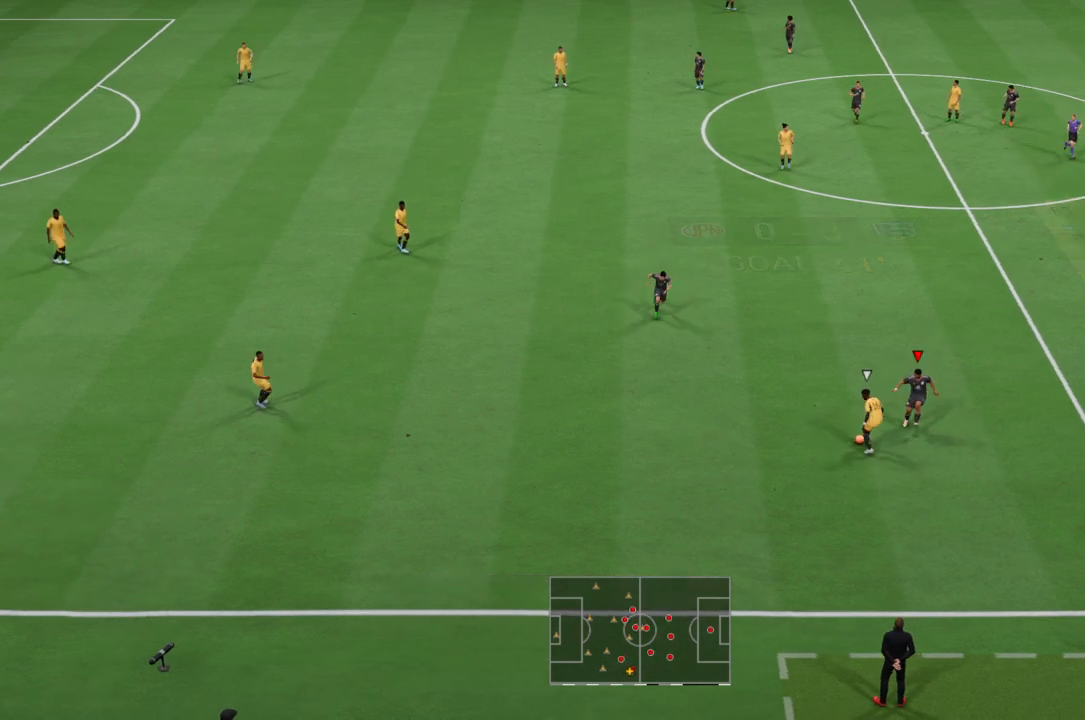
{"buttons": ["CROSS", "R2"], "left_stick": "up-left", "right_stick": "center", "events": [[100, "left_stick", "up-left"], [166, "L1", "up"]]}
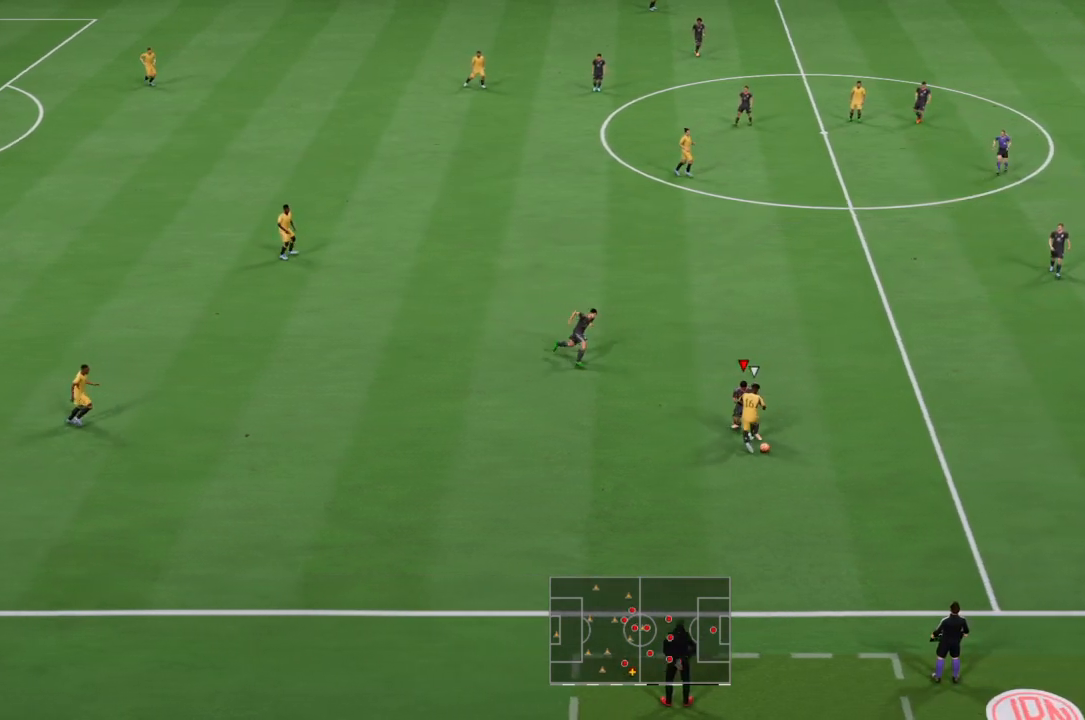
{"buttons": ["CROSS", "R2"], "left_stick": "up-left", "right_stick": "center", "events": []}
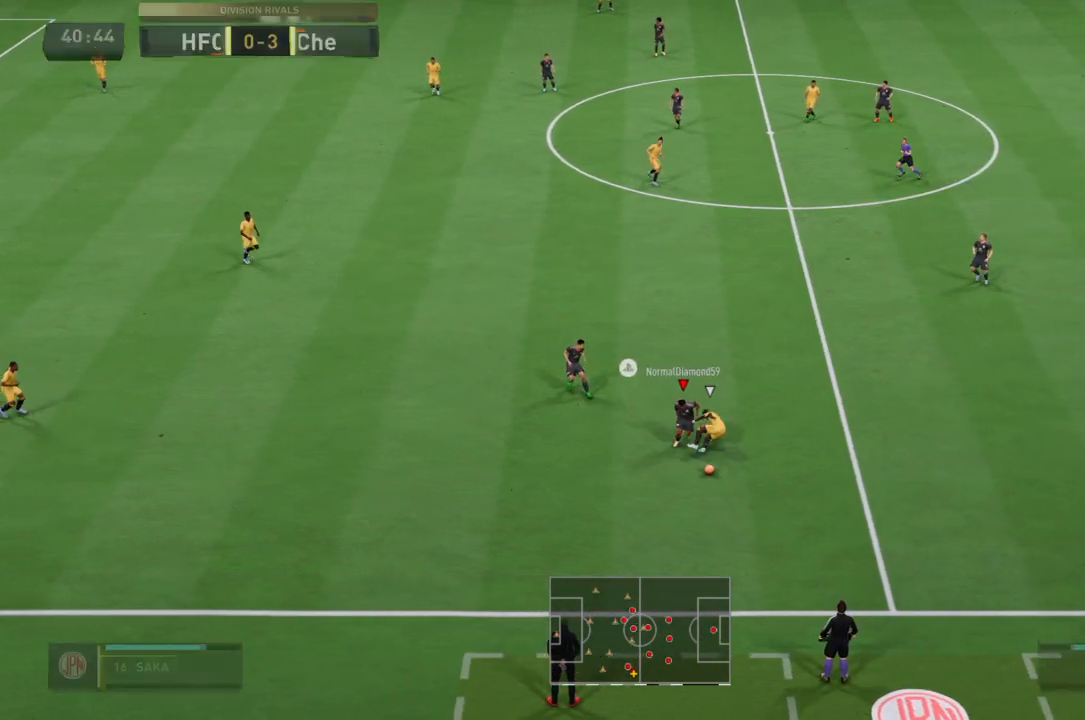
{"buttons": [], "left_stick": "up-left", "right_stick": "center", "events": [[66, "CROSS", "up"], [333, "R2", "up"]]}
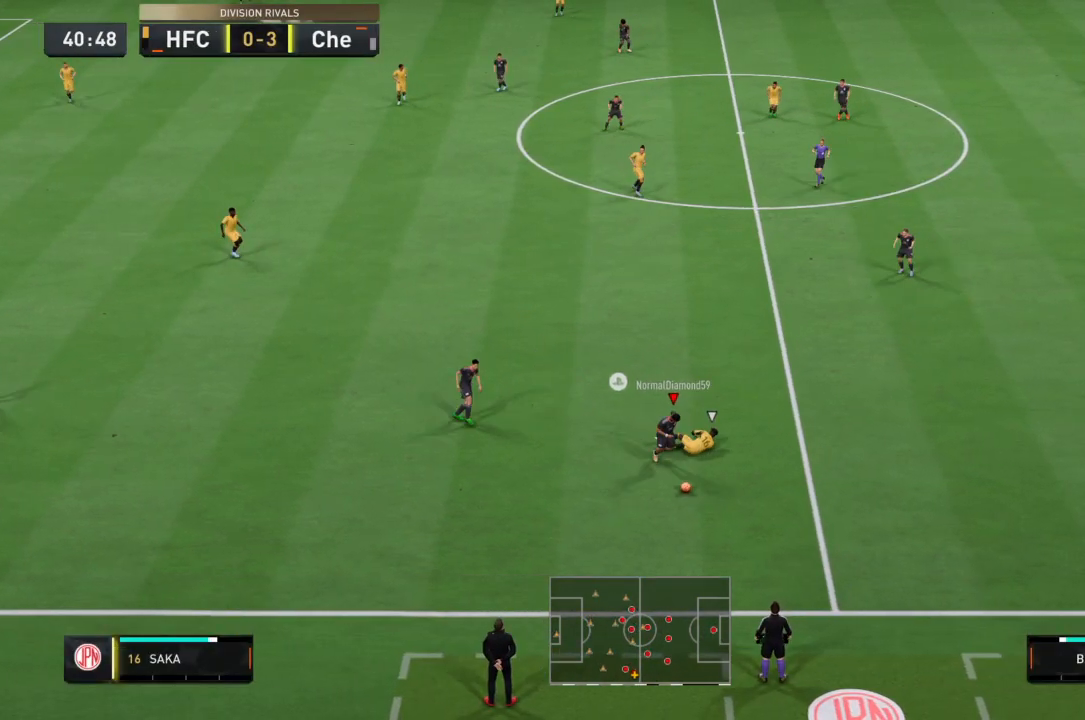
{"buttons": [], "left_stick": "up-left", "right_stick": "center", "events": [[167, "CROSS", "down"], [300, "CROSS", "up"]]}
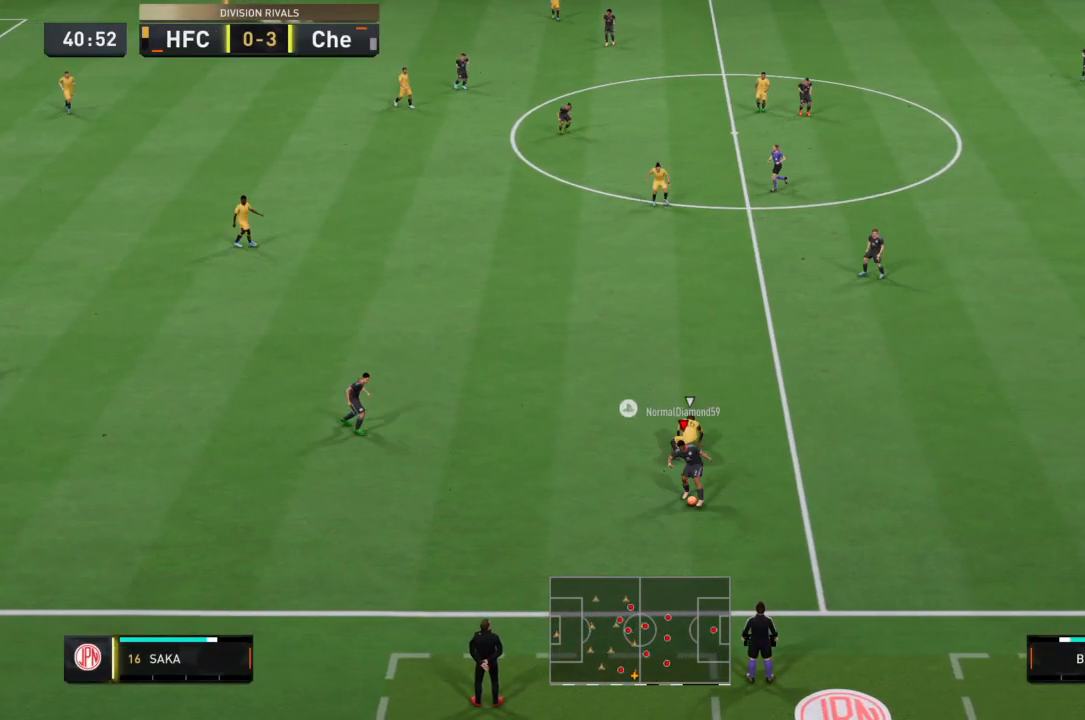
{"buttons": [], "left_stick": "up", "right_stick": "center", "events": [[500, "left_stick", "up"]]}
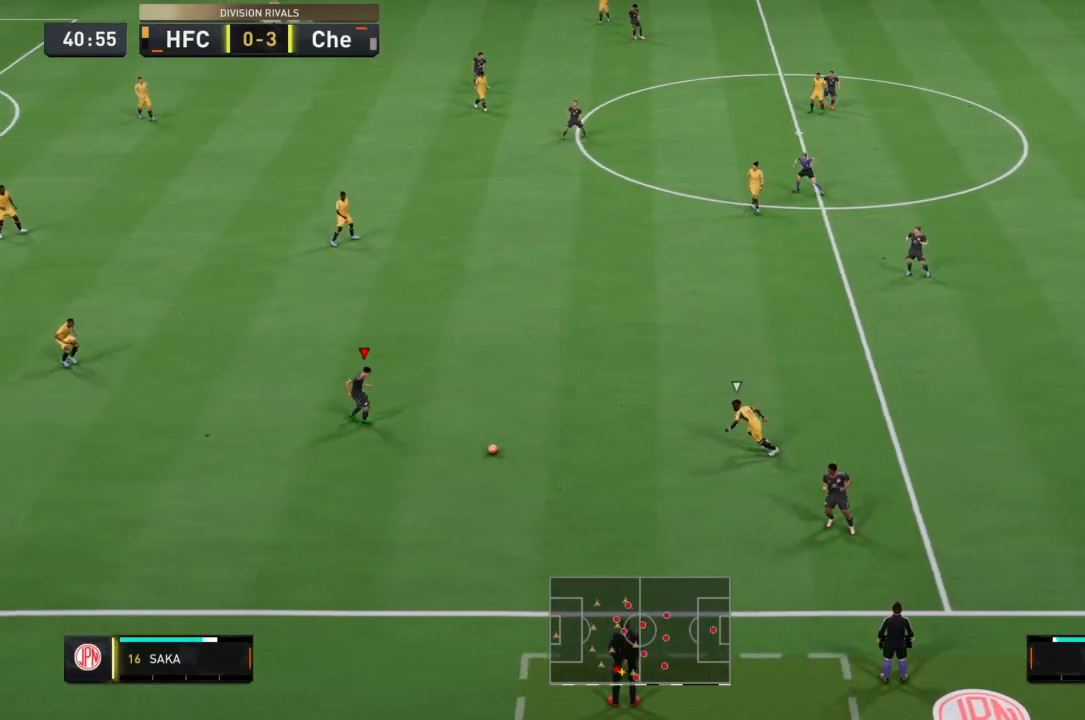
{"buttons": ["R2"], "left_stick": "up-right", "right_stick": "center", "events": [[300, "R2", "down"], [300, "left_stick", "up-right"]]}